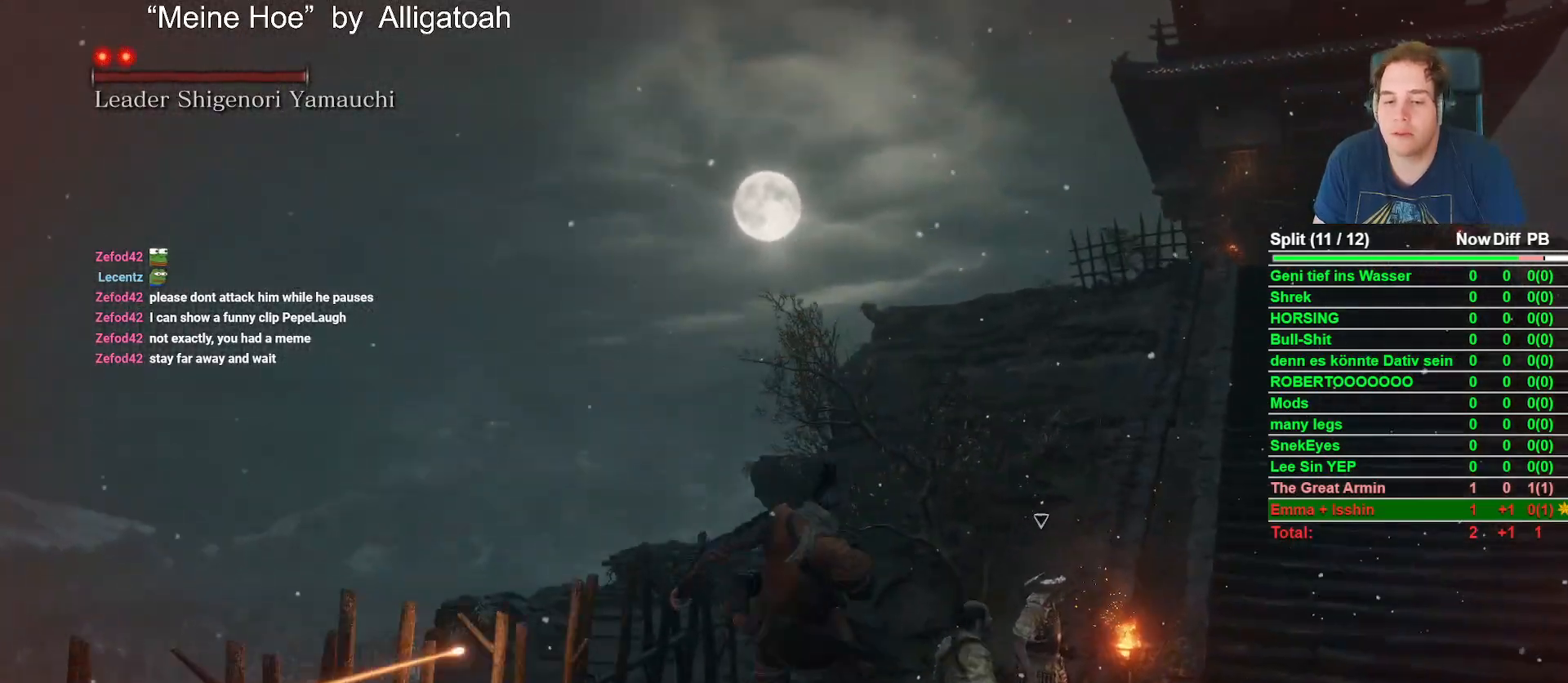
Gameplay with a controller (Xbox layout); each line is a JSON object with the inputs held at the frame after it. "events" lists button and stick changes between this image and that frame as [ms after this image, input, new state], when the widget could be followed in between.
{"buttons": ["B"], "left_stick": "up", "right_stick": "center", "events": [[33, "A", "down"], [117, "A", "up"], [250, "A", "down"], [333, "A", "up"], [467, "A", "down"], [500, "A", "up"]]}
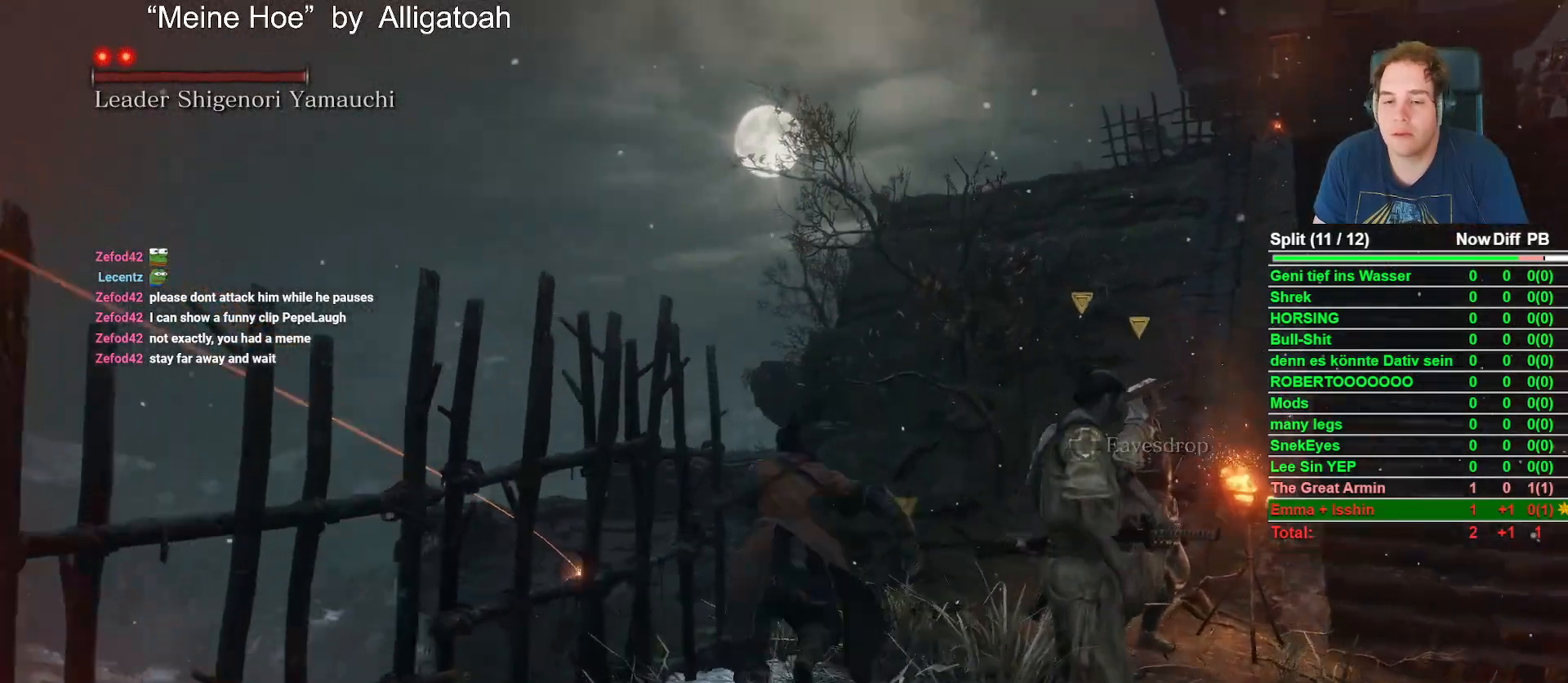
{"buttons": ["B"], "left_stick": "up", "right_stick": "down-right", "events": [[133, "A", "down"], [233, "A", "up"], [500, "right_stick", "down-right"]]}
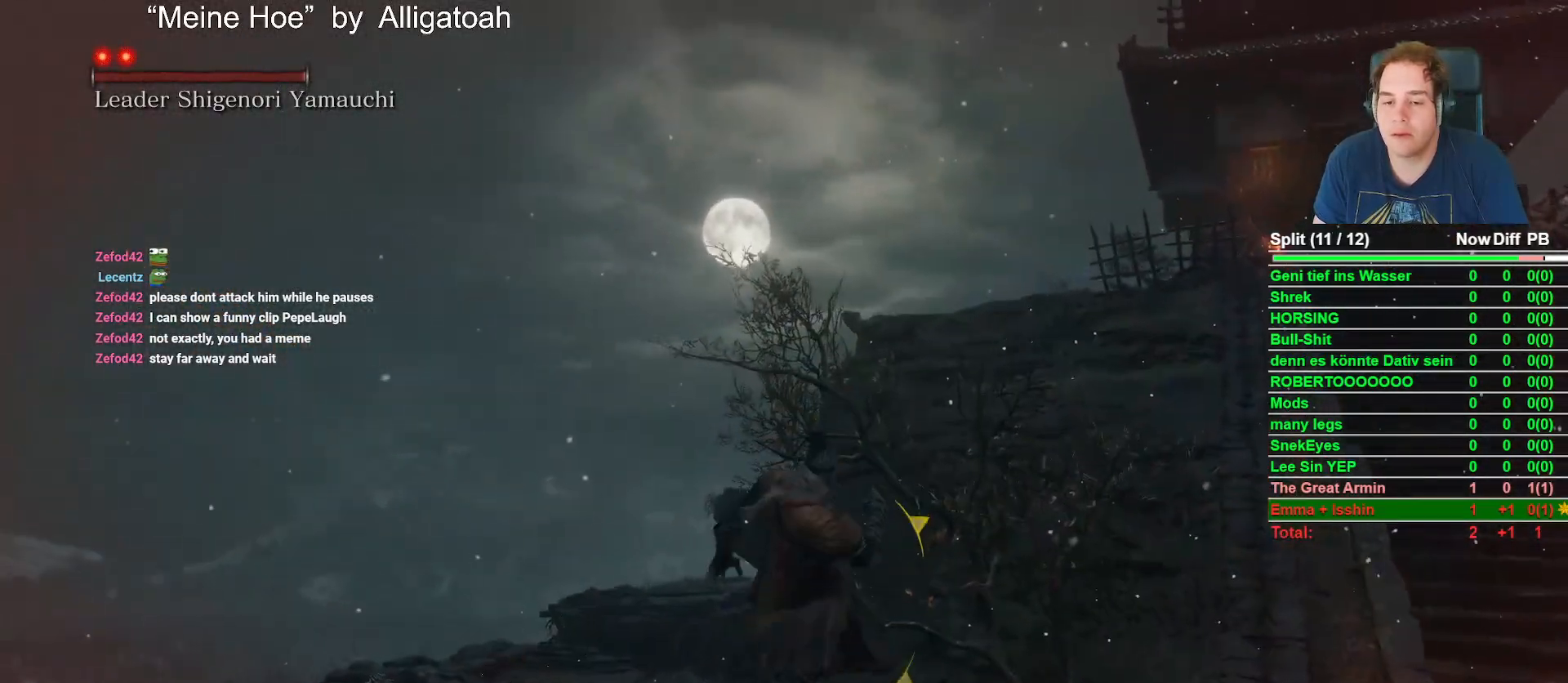
{"buttons": ["B"], "left_stick": "up", "right_stick": "center", "events": [[117, "right_stick", "center"], [233, "A", "down"], [300, "A", "up"], [417, "A", "down"], [500, "A", "up"]]}
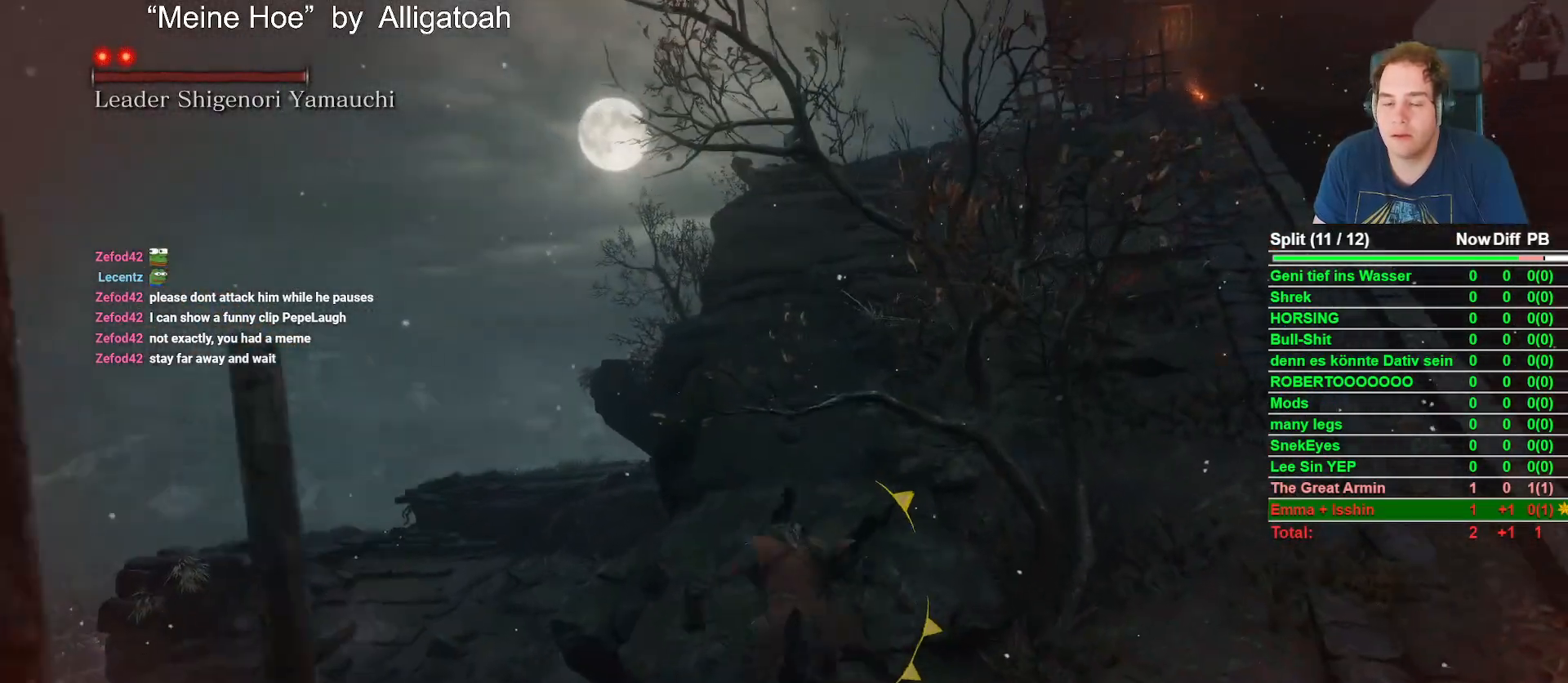
{"buttons": ["B"], "left_stick": "up", "right_stick": "center", "events": [[117, "A", "down"], [233, "A", "up"], [333, "A", "down"], [450, "A", "up"]]}
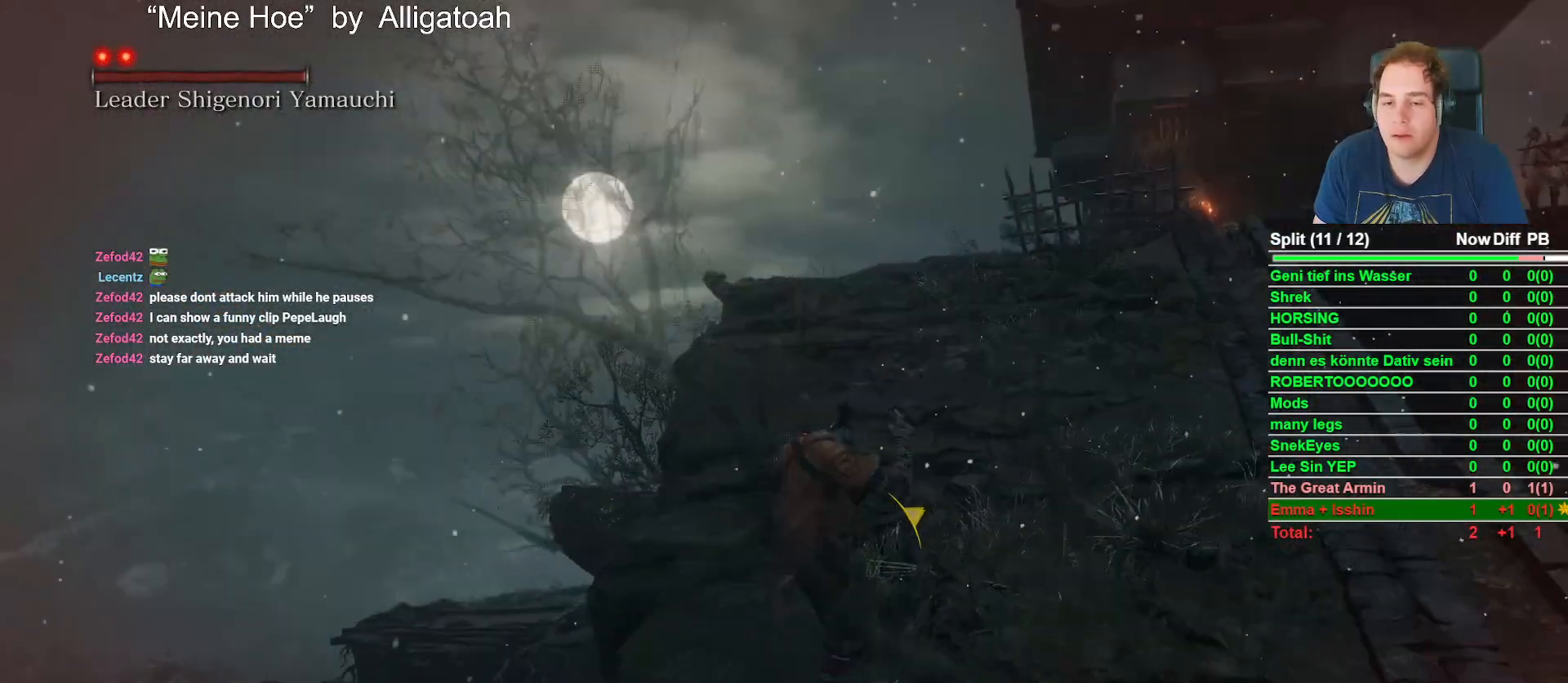
{"buttons": ["A", "B"], "left_stick": "up", "right_stick": "center", "events": [[50, "A", "down"], [150, "A", "up"], [283, "A", "down"], [367, "A", "up"], [500, "A", "down"]]}
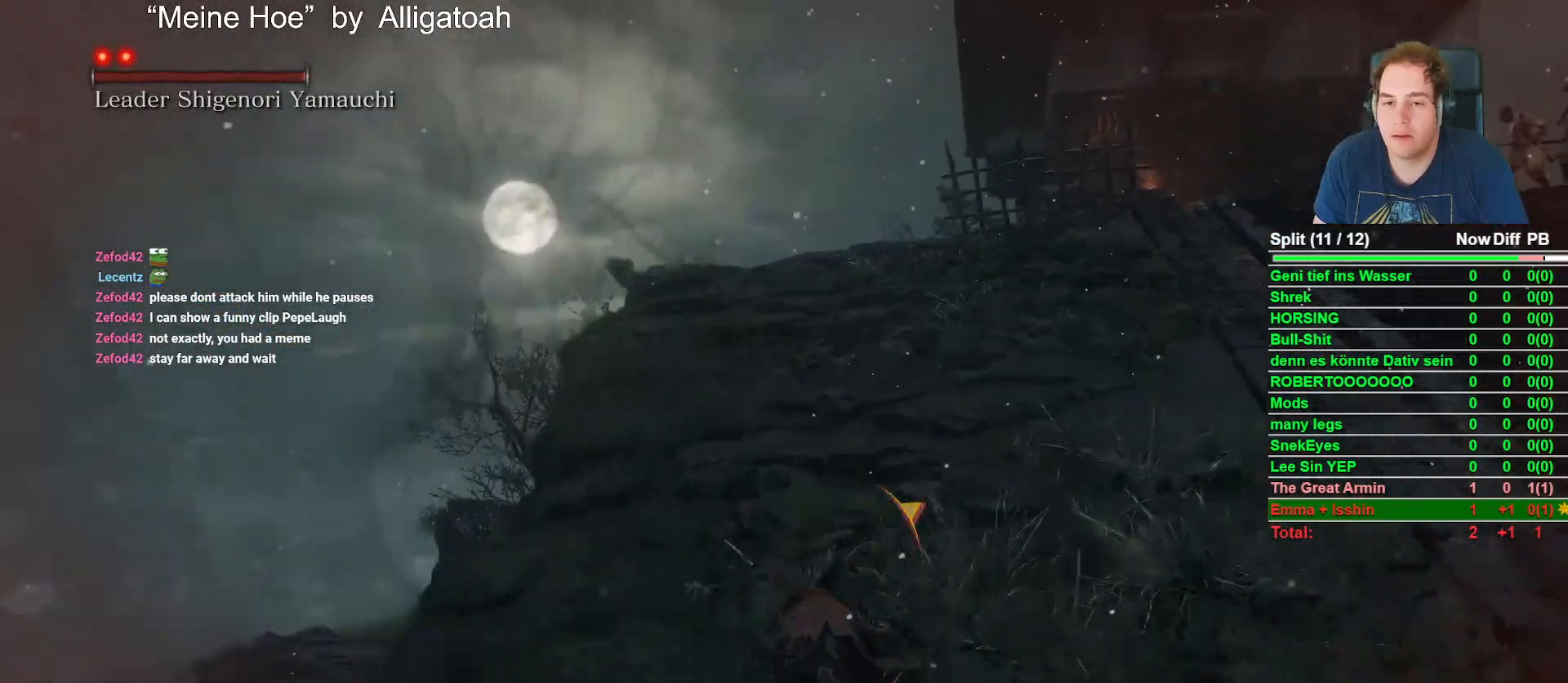
{"buttons": ["A", "B"], "left_stick": "up", "right_stick": "center", "events": [[83, "A", "up"], [217, "A", "down"], [317, "A", "up"], [433, "A", "down"]]}
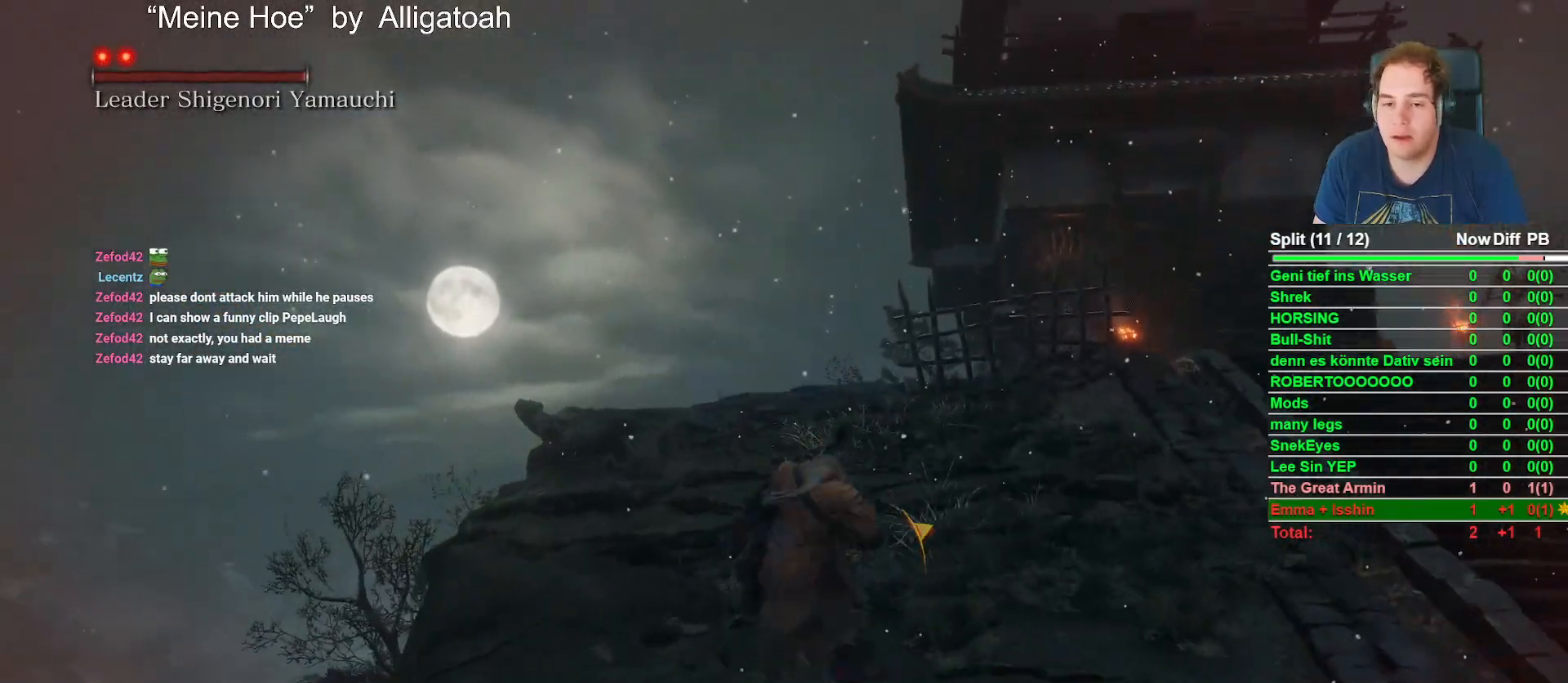
{"buttons": ["B"], "left_stick": "up", "right_stick": "center", "events": [[33, "A", "up"], [150, "A", "down"], [250, "A", "up"], [350, "A", "down"], [450, "A", "up"]]}
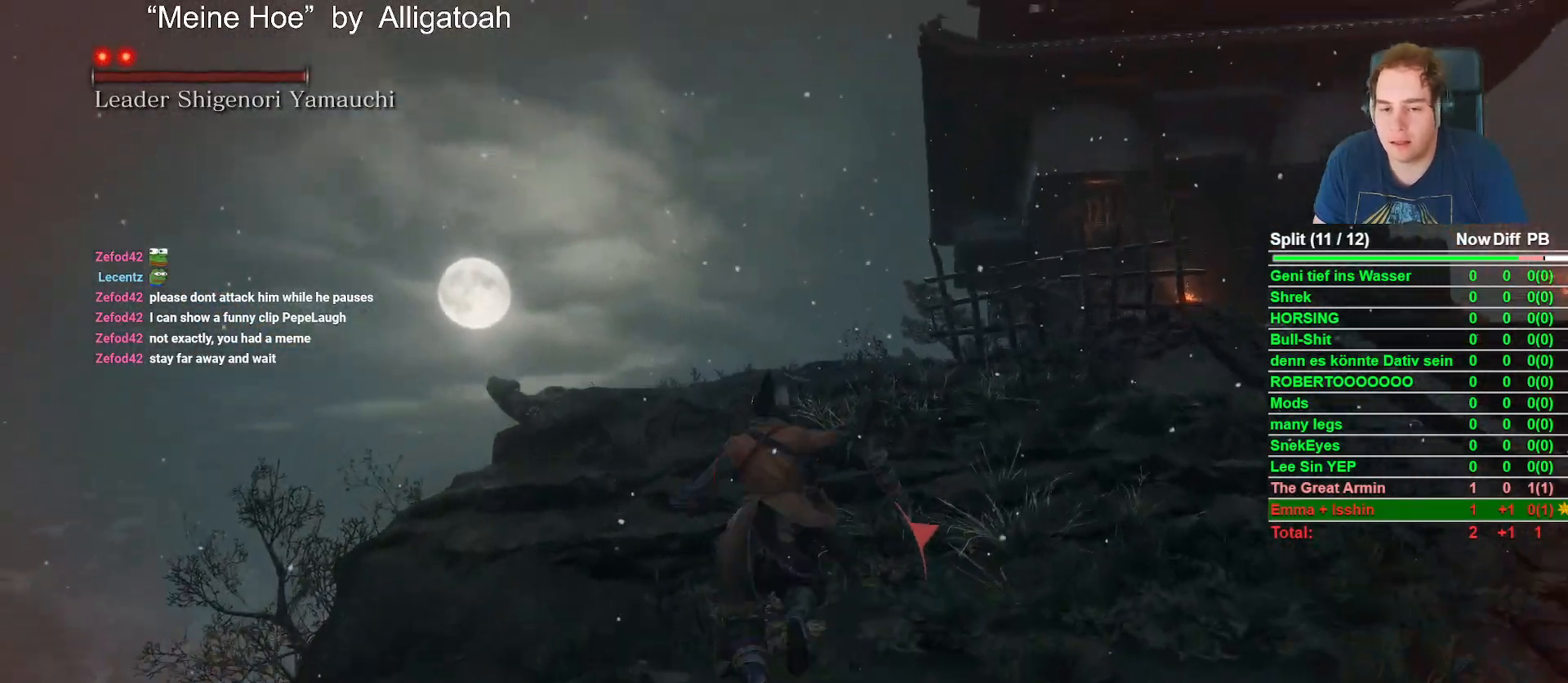
{"buttons": ["B"], "left_stick": "up", "right_stick": "center", "events": [[67, "A", "down"], [167, "A", "up"], [283, "A", "down"], [400, "A", "up"]]}
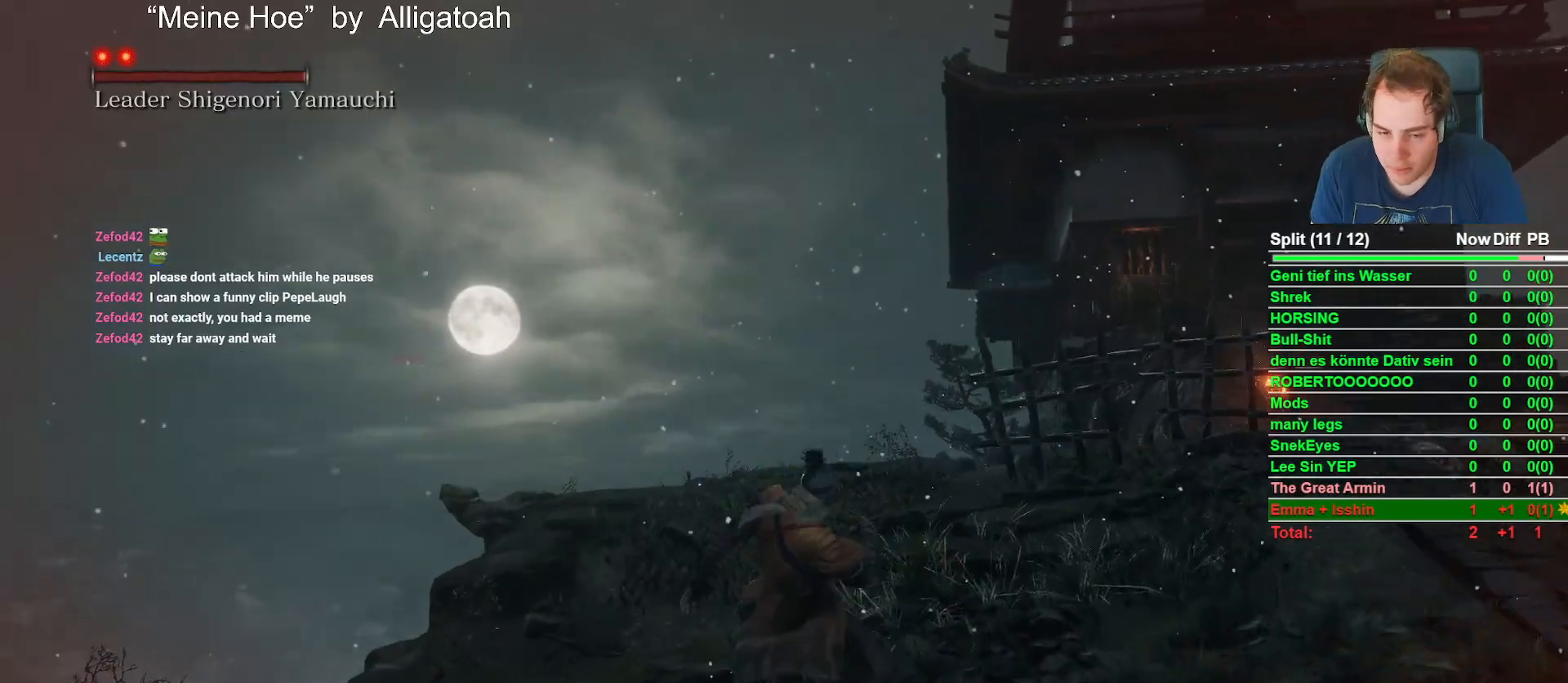
{"buttons": ["A", "B"], "left_stick": "up", "right_stick": "center", "events": [[17, "A", "down"], [117, "A", "up"], [233, "A", "down"], [367, "A", "up"], [467, "A", "down"]]}
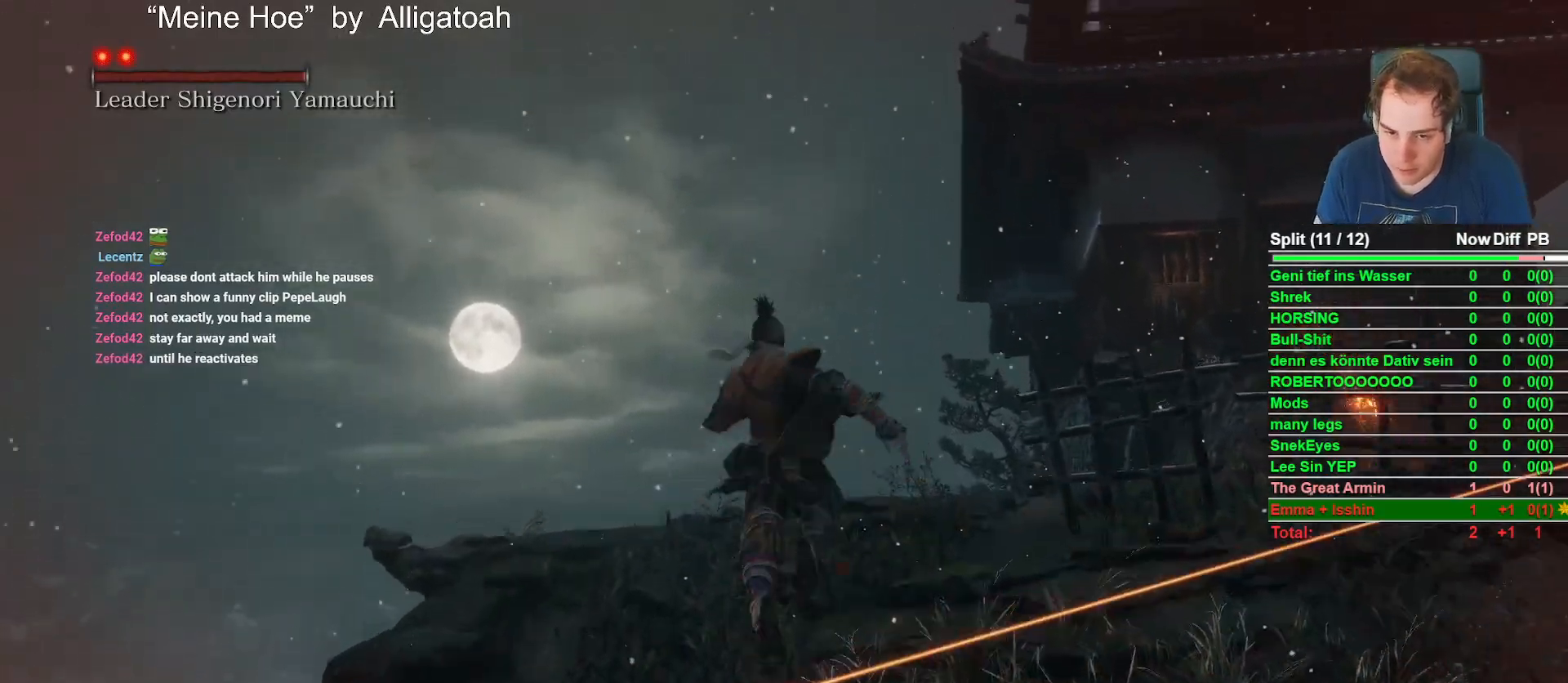
{"buttons": ["A", "B"], "left_stick": "up", "right_stick": "center", "events": [[83, "A", "up"], [200, "A", "down"], [283, "A", "up"], [417, "A", "down"]]}
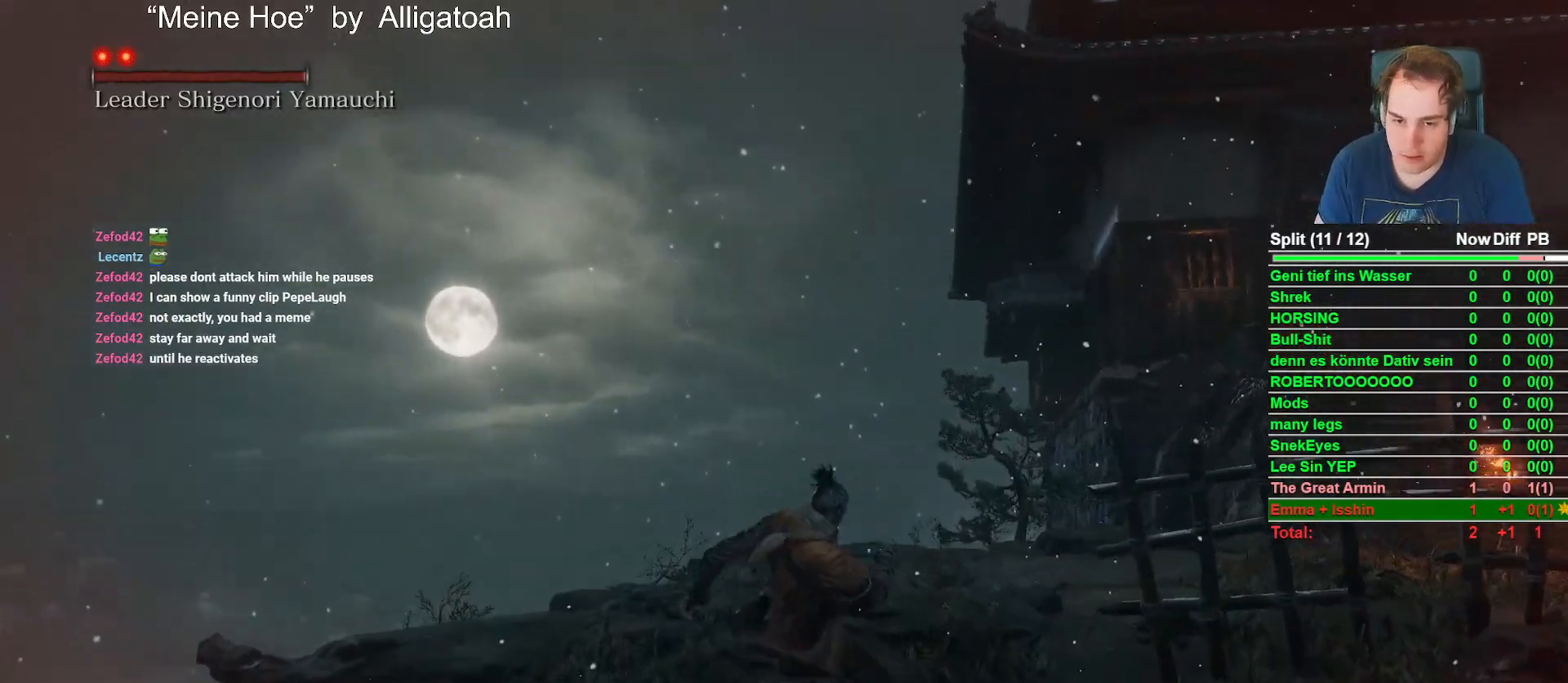
{"buttons": ["B"], "left_stick": "up", "right_stick": "center", "events": [[17, "A", "up"], [133, "A", "down"], [233, "A", "up"], [350, "A", "down"], [450, "A", "up"]]}
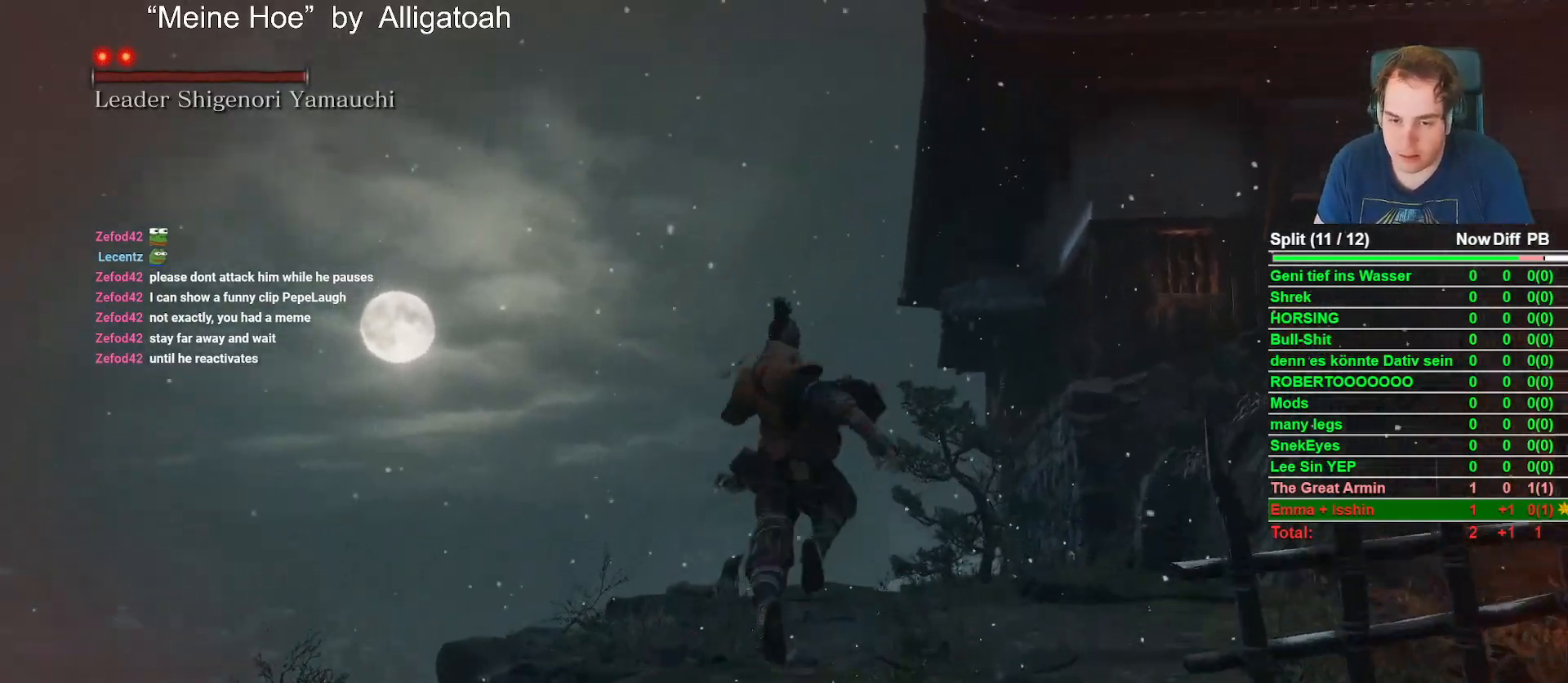
{"buttons": ["A", "B"], "left_stick": "up", "right_stick": "center", "events": [[67, "A", "down"], [167, "A", "up"], [283, "A", "down"], [383, "A", "up"], [500, "A", "down"]]}
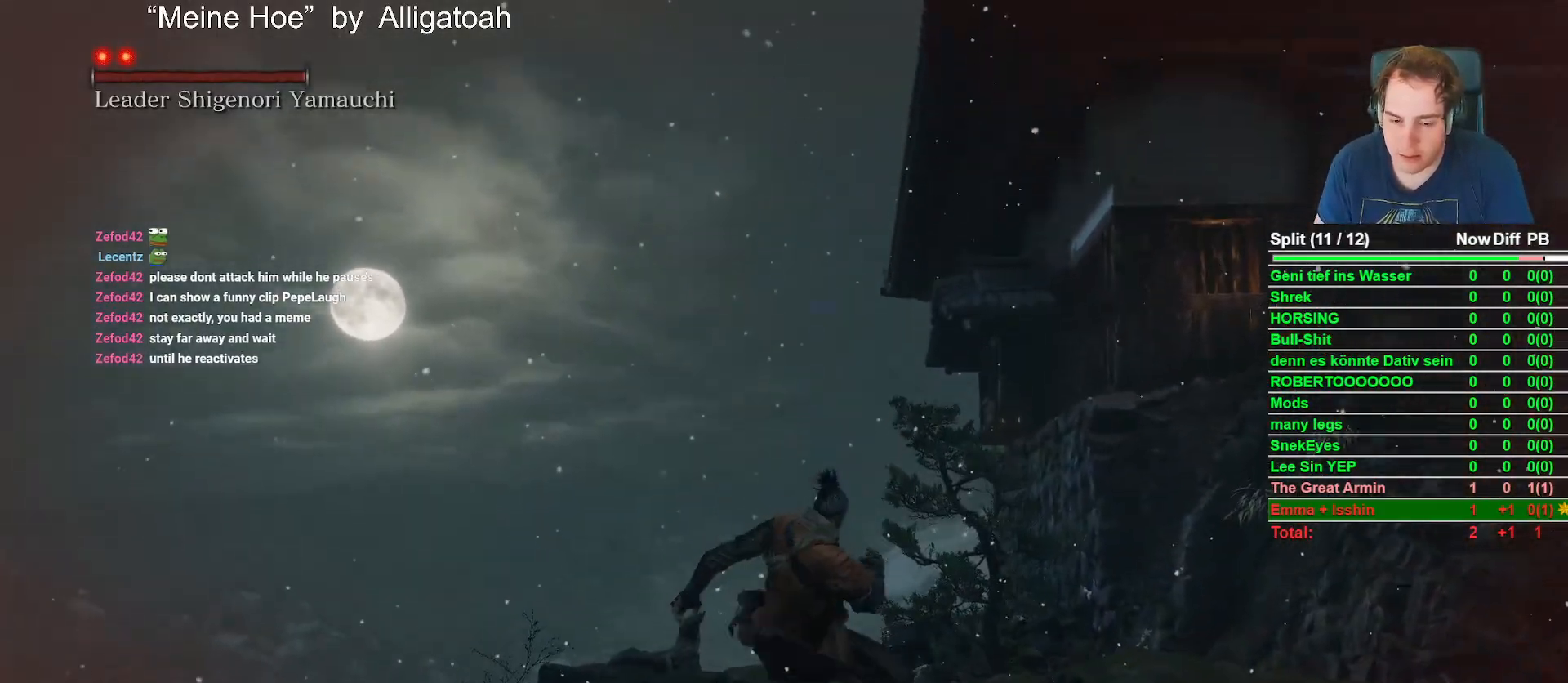
{"buttons": ["B"], "left_stick": "up", "right_stick": "center", "events": [[100, "A", "up"], [217, "A", "down"], [300, "A", "up"], [400, "A", "down"], [467, "A", "up"]]}
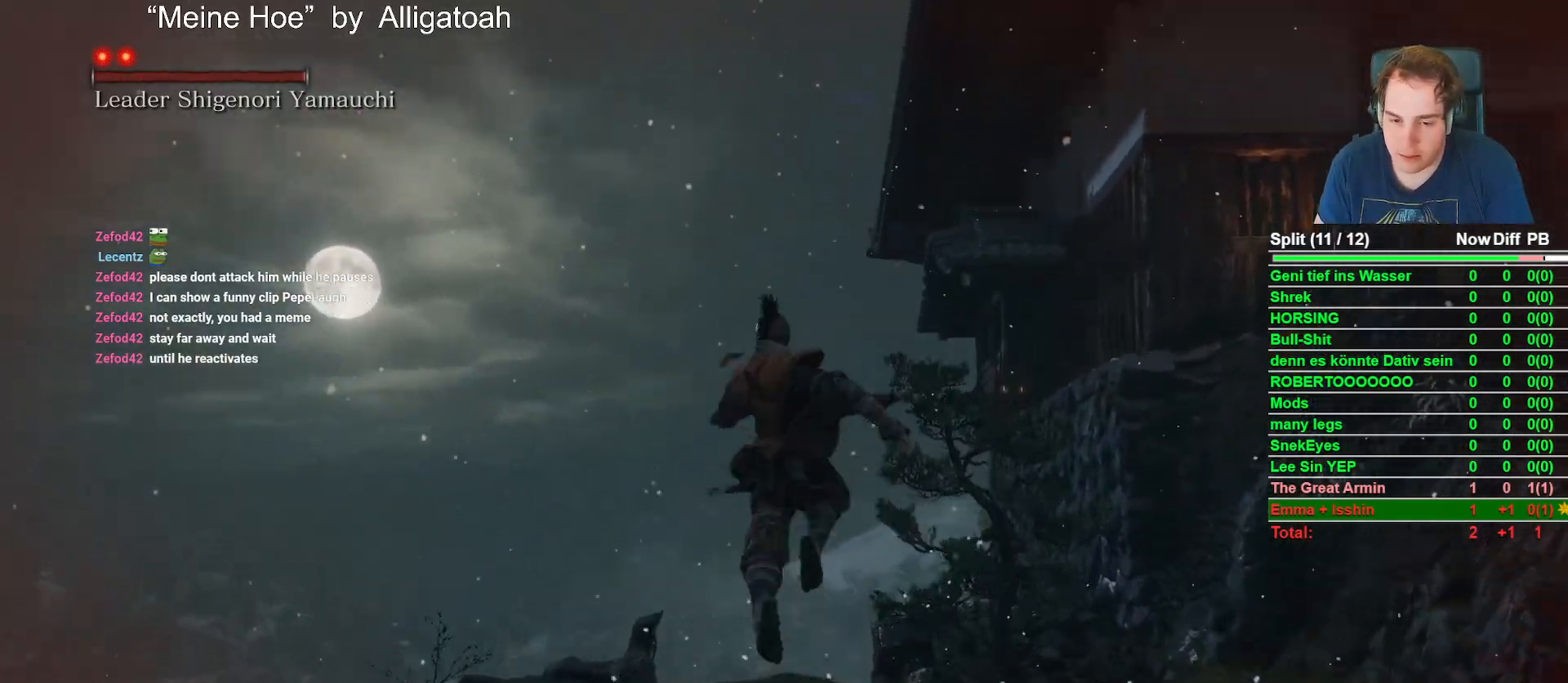
{"buttons": ["B"], "left_stick": "up", "right_stick": "left"}
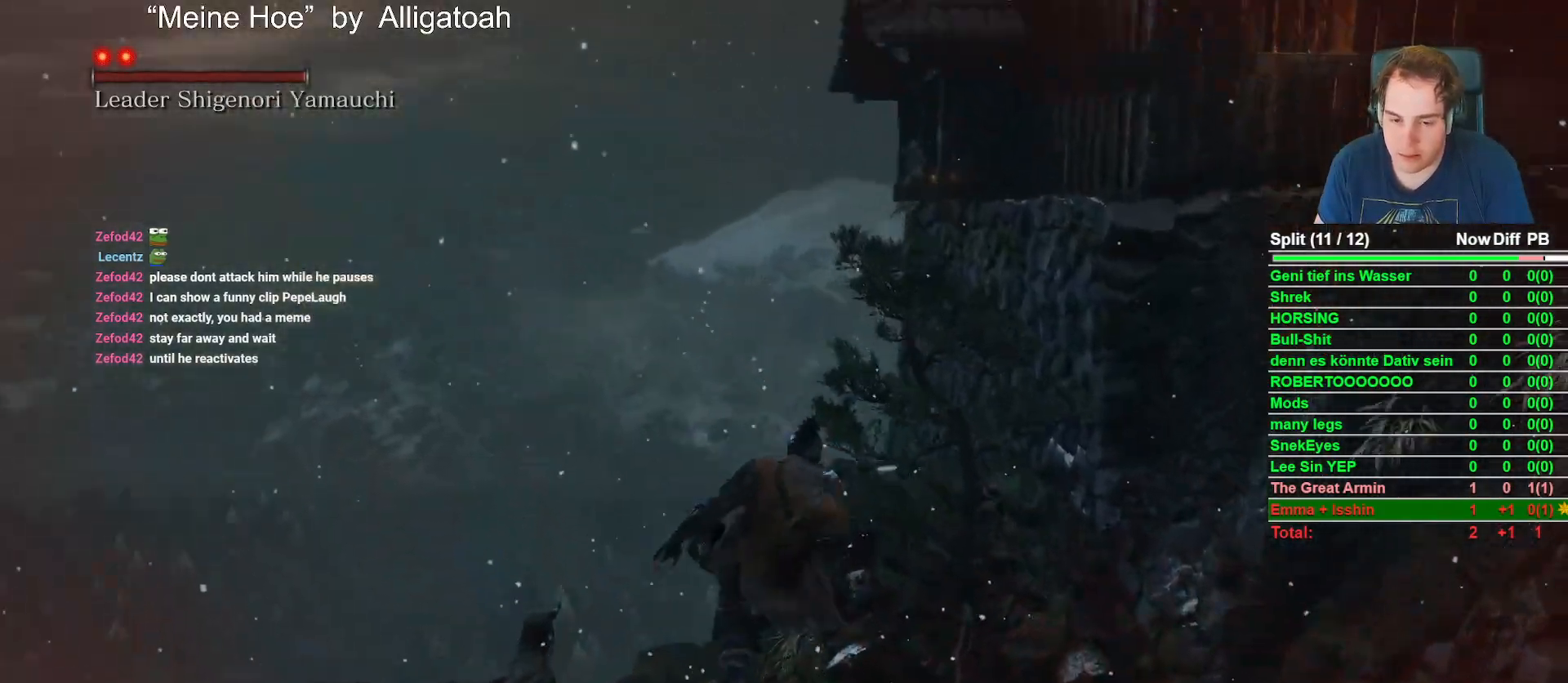
{"buttons": ["B"], "left_stick": "up", "right_stick": "center"}
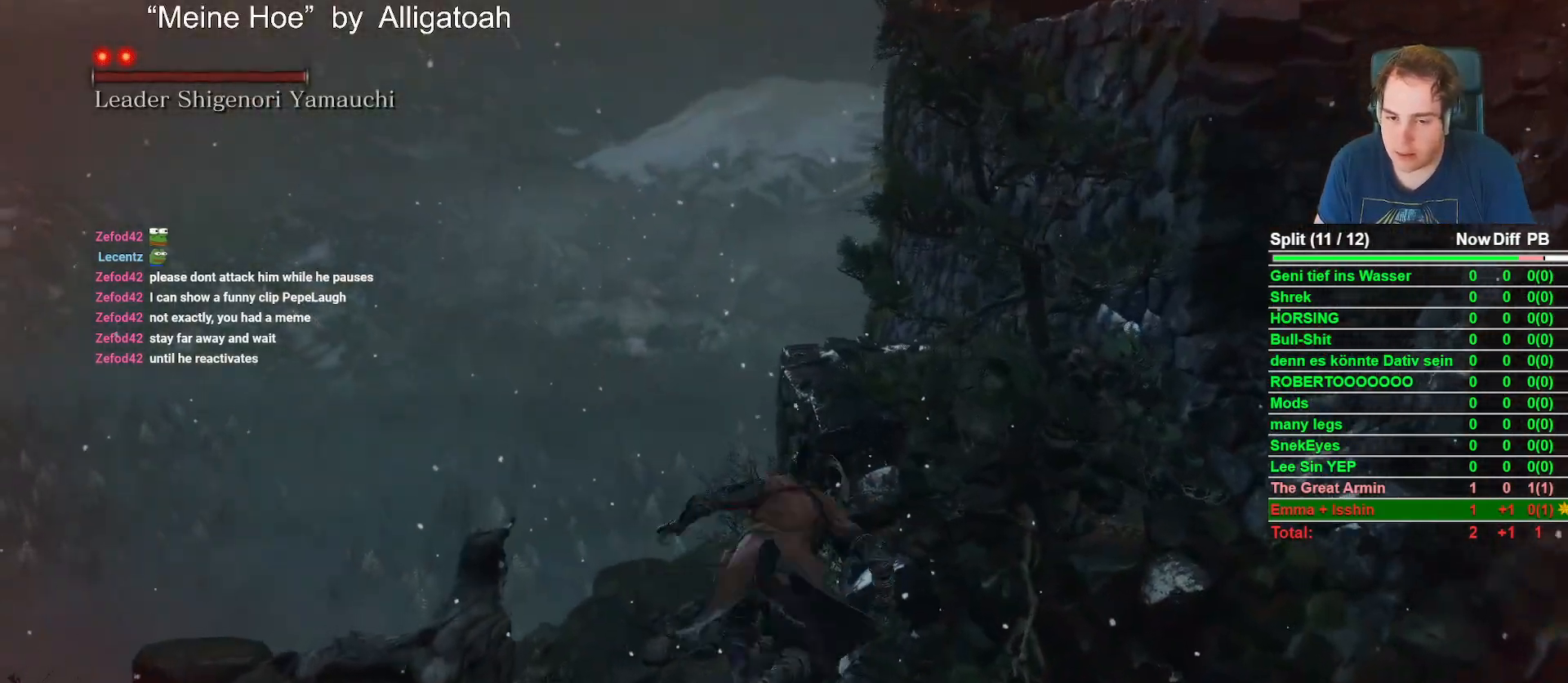
{"buttons": ["B"], "left_stick": "up", "right_stick": "center", "events": [[33, "right_stick", "down"], [283, "right_stick", "center"]]}
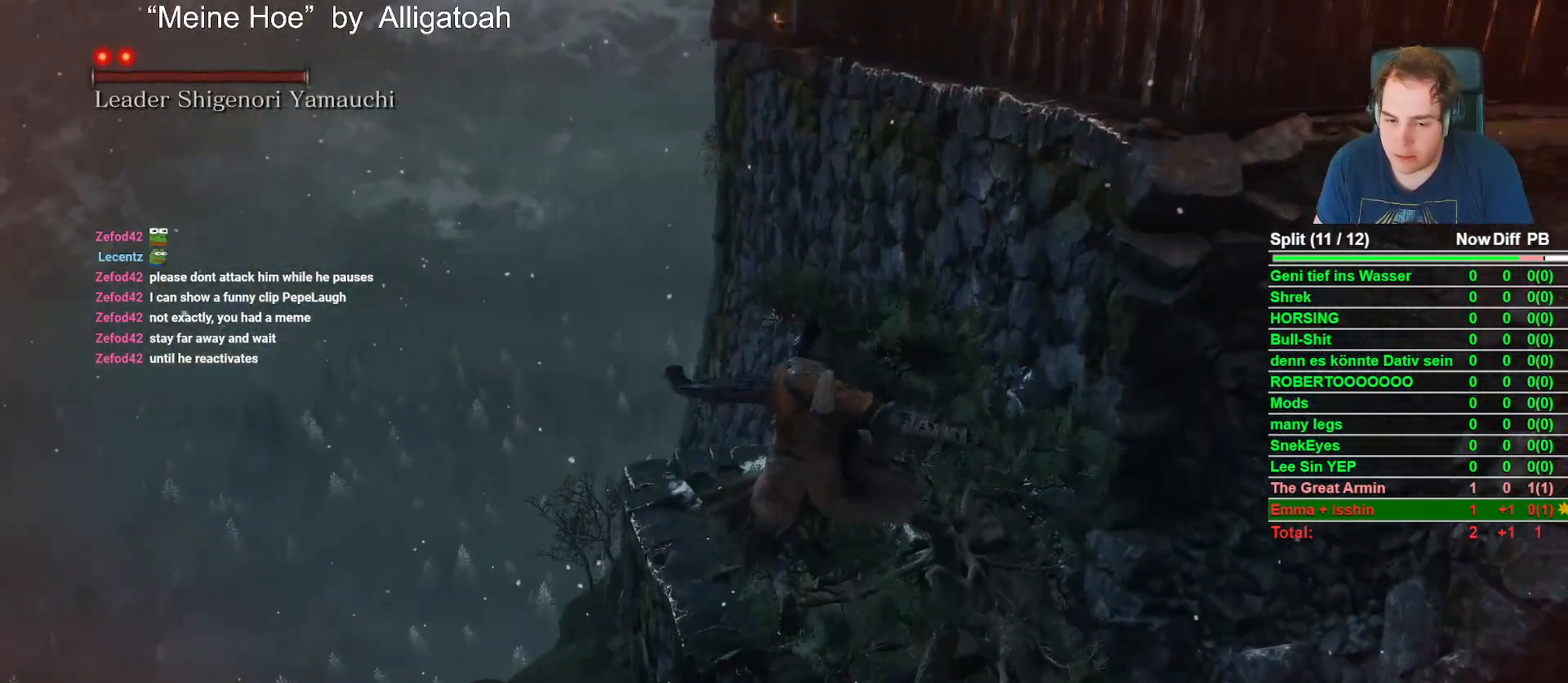
{"buttons": ["B"], "left_stick": "up", "right_stick": "up-right", "events": [[50, "right_stick", "right"], [200, "right_stick", "center"], [367, "right_stick", "up-right"]]}
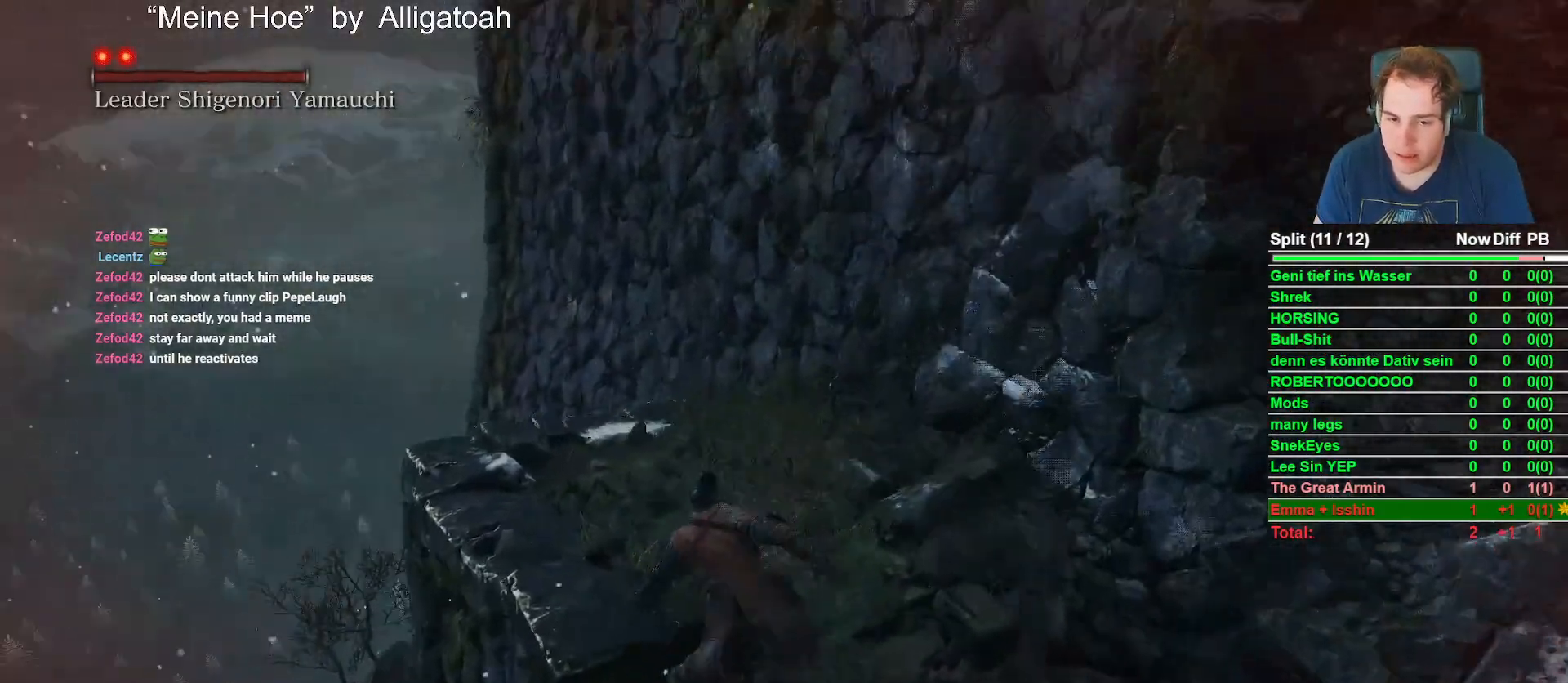
{"buttons": ["B"], "left_stick": "up", "right_stick": "center", "events": [[200, "right_stick", "center"], [350, "A", "down"], [483, "A", "up"]]}
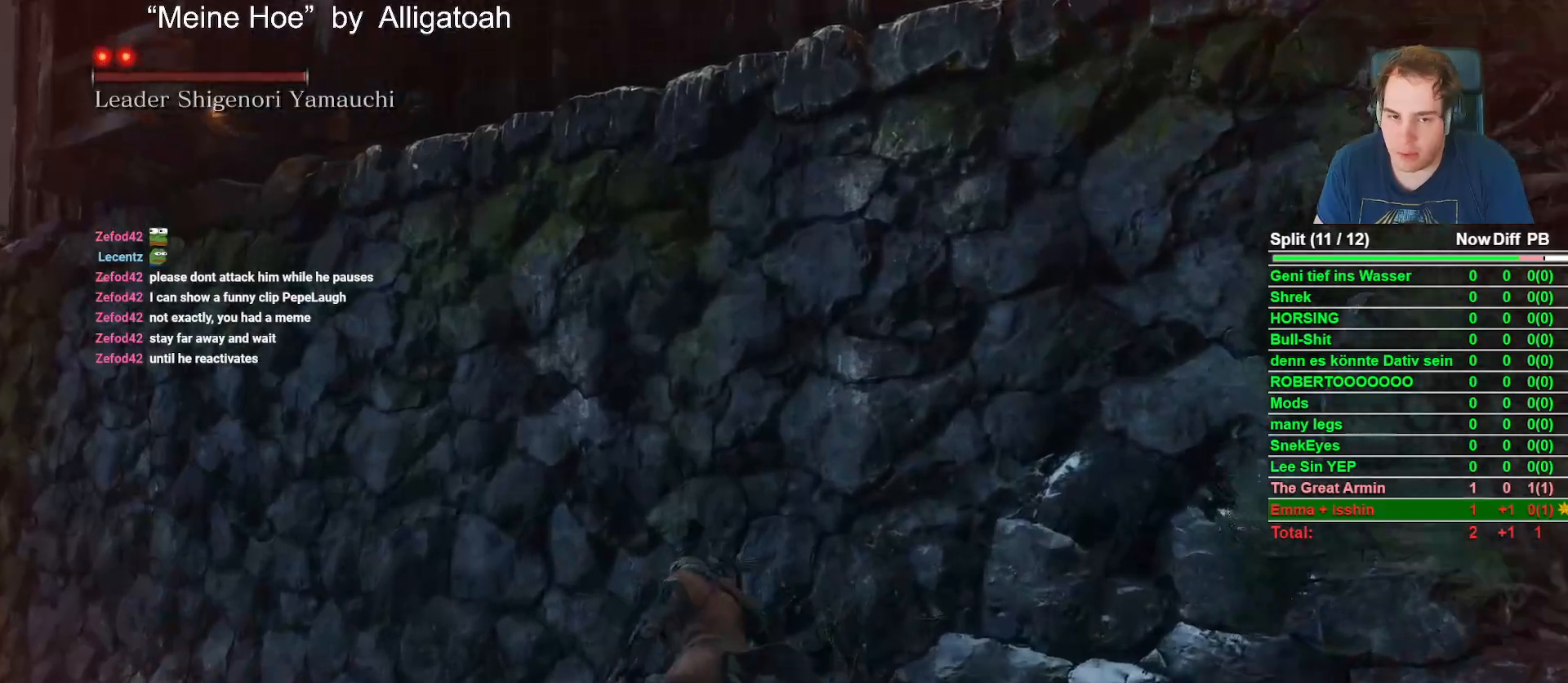
{"buttons": ["B"], "left_stick": "up-left", "right_stick": "center", "events": [[200, "right_stick", "right"], [333, "left_stick", "up-left"], [333, "right_stick", "center"]]}
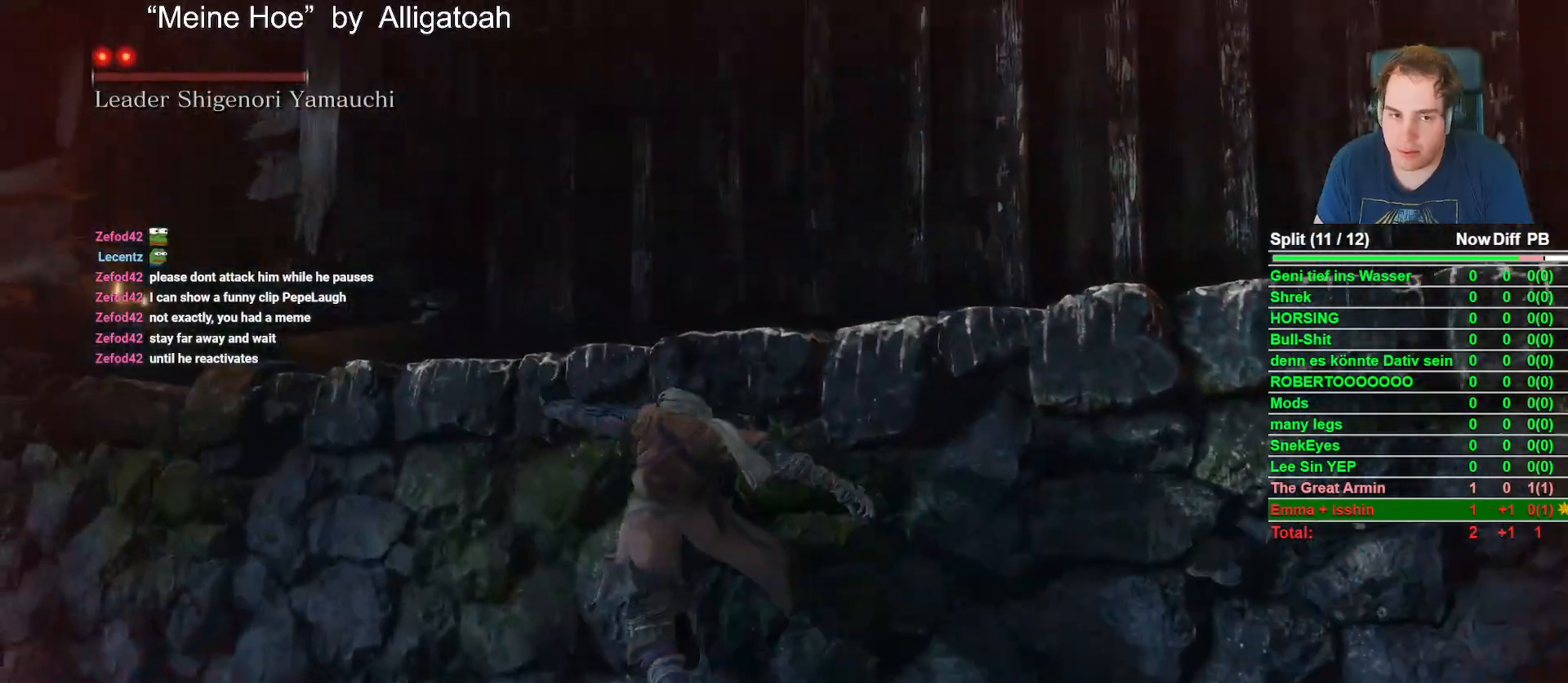
{"buttons": ["X"], "left_stick": "up-left", "right_stick": "center", "events": [[83, "A", "down"], [367, "A", "up"], [383, "B", "up"], [500, "X", "down"]]}
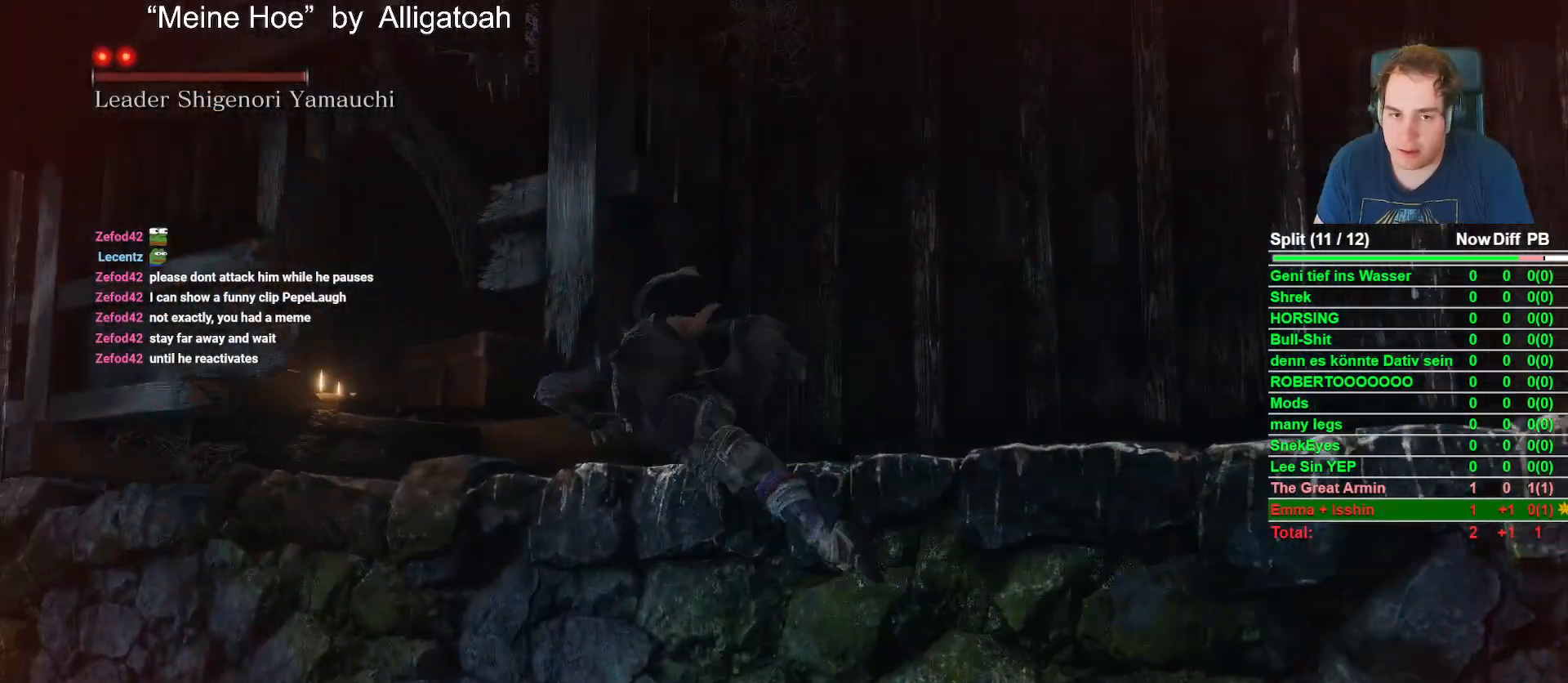
{"buttons": [], "left_stick": "up", "right_stick": "center", "events": [[250, "left_stick", "up"], [283, "X", "up"]]}
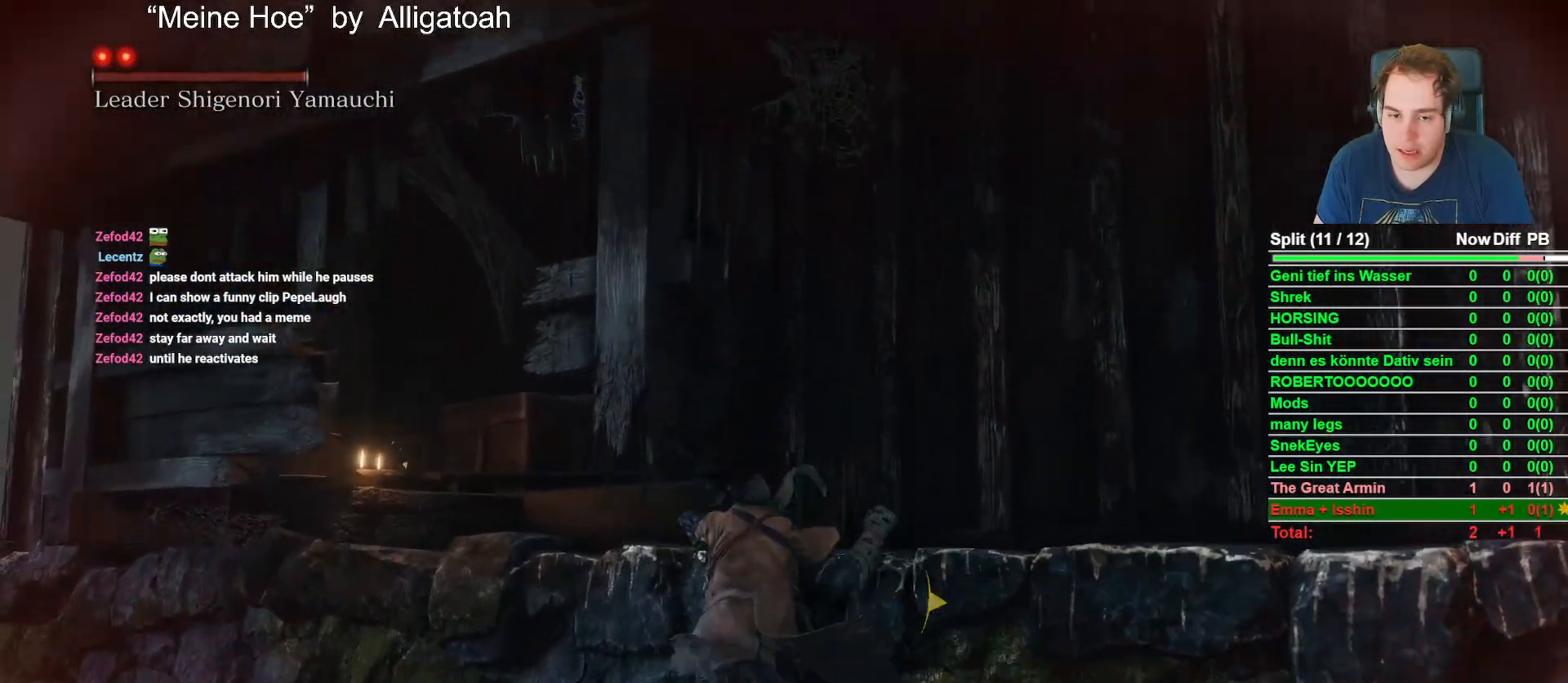
{"buttons": [], "left_stick": "left", "right_stick": "center", "events": [[50, "left_stick", "up-left"], [250, "left_stick", "left"]]}
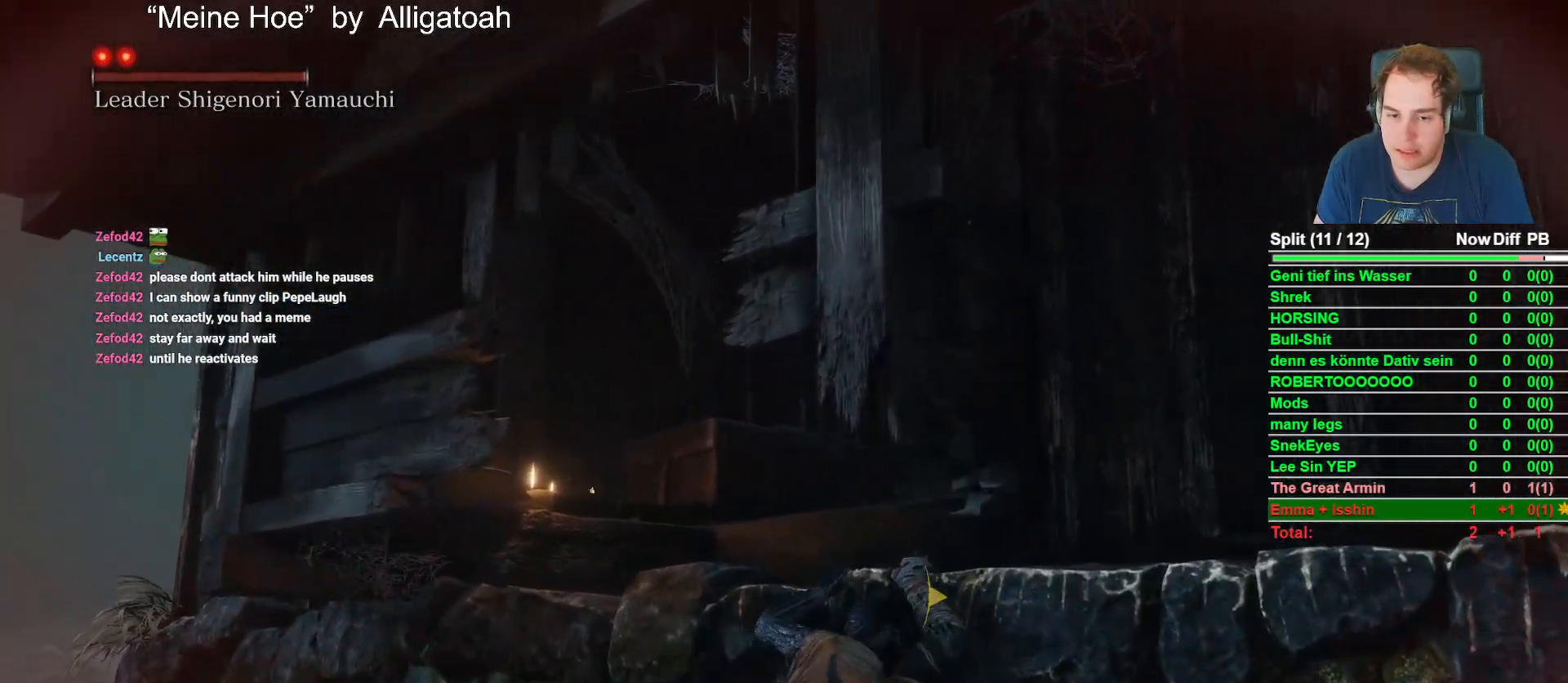
{"buttons": [], "left_stick": "left", "right_stick": "center", "events": [[167, "right_stick", "down-right"], [483, "right_stick", "center"]]}
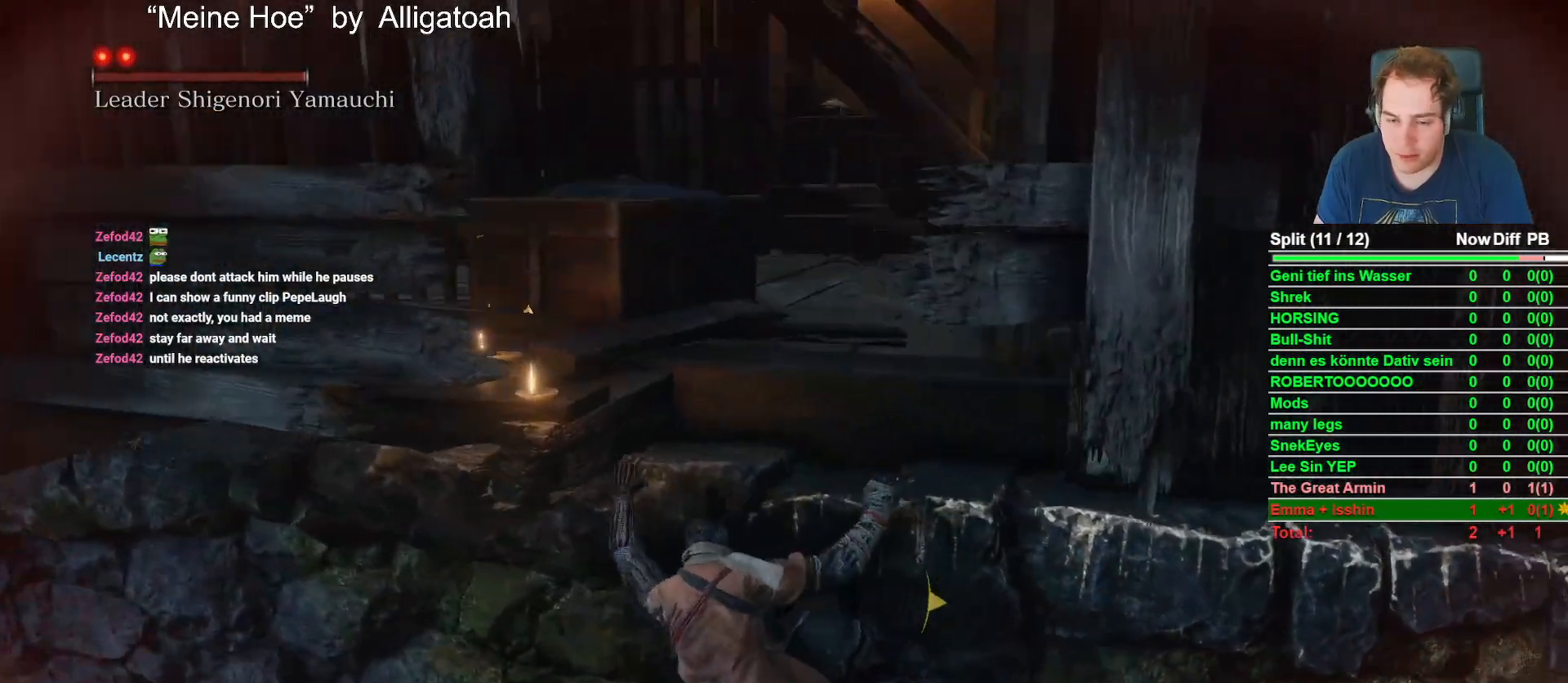
{"buttons": [], "left_stick": "center", "right_stick": "center", "events": [[217, "left_stick", "center"], [250, "X", "down"], [400, "X", "up"]]}